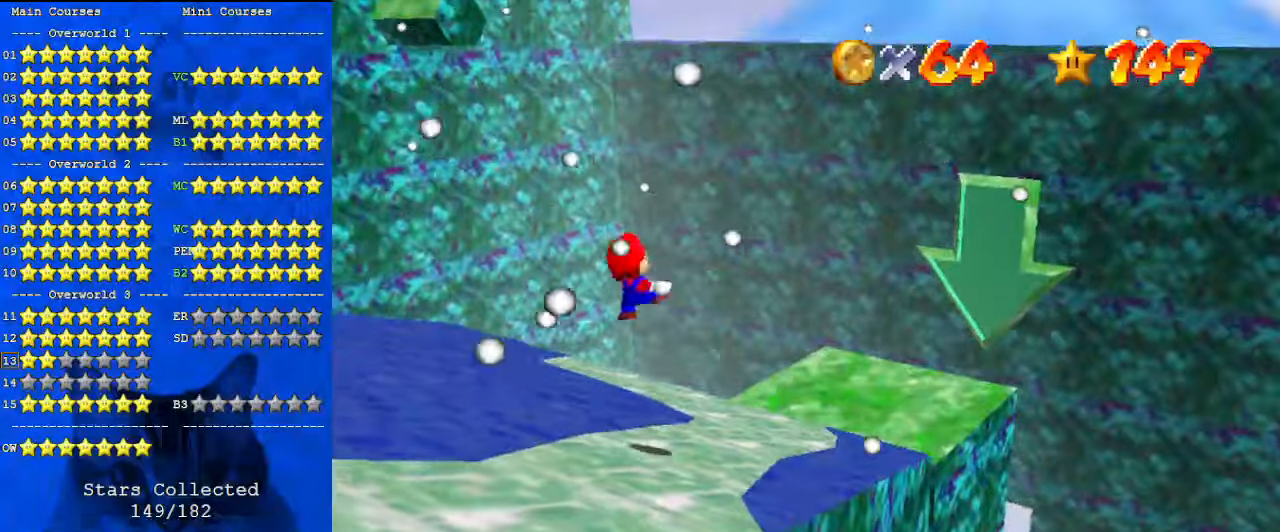
Gameplay with keyboard; each line is a JSON object with the keys held at the frame after it. "events" lists presses ("down") and releases ("up") of "a", "c", "ctrl", "d", "down", "left", "return", "right", "s", "shift", "up", "w", "x" and "y" between this image and that frame as [ms after this image, input, new state], when the widget could be followed in between. No other keys are recorded. Mouse input is not recorded.
{"keys": ["up"], "events": [[67, "up", "down"], [267, "right", "down"], [433, "right", "up"]]}
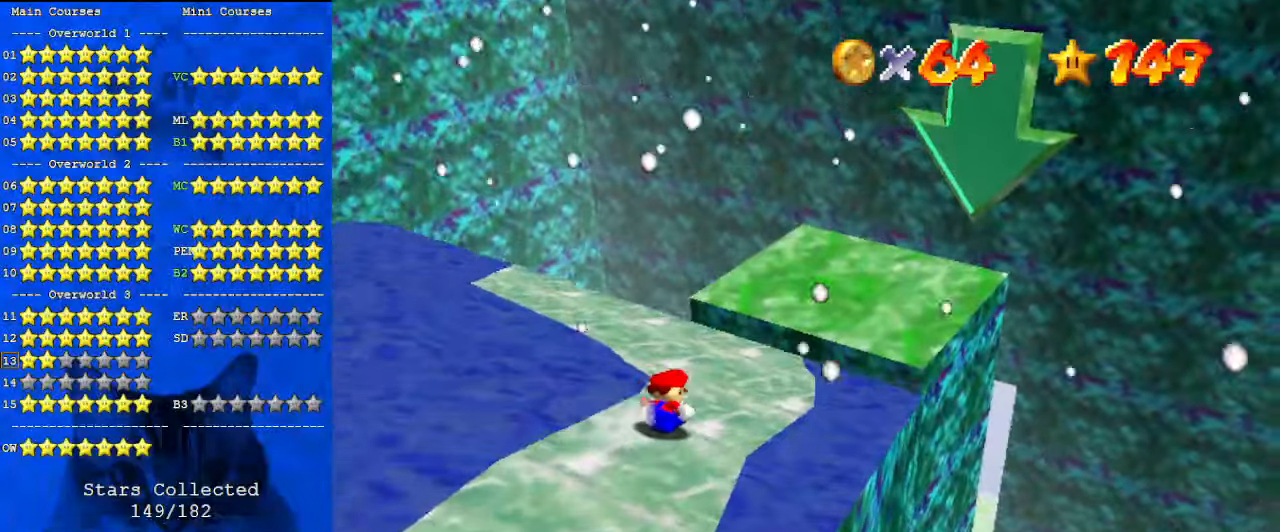
{"keys": ["shift", "up"], "events": [[67, "right", "down"], [133, "shift", "down"], [400, "right", "up"]]}
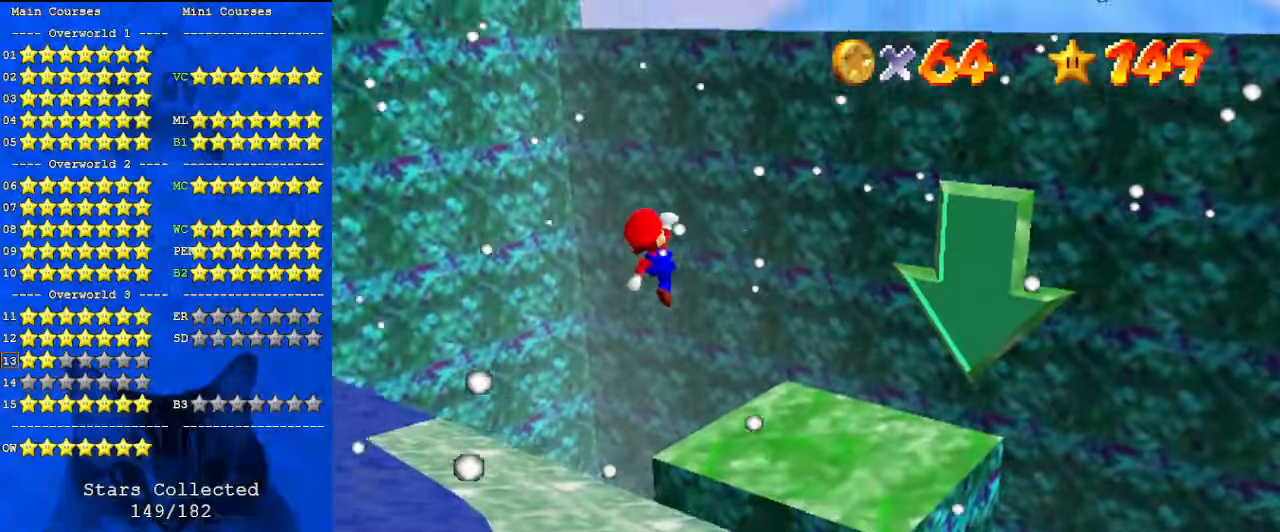
{"keys": ["left", "shift"], "events": [[100, "right", "down"], [300, "up", "up"], [367, "left", "down"], [367, "right", "up"], [400, "down", "down"], [500, "down", "up"]]}
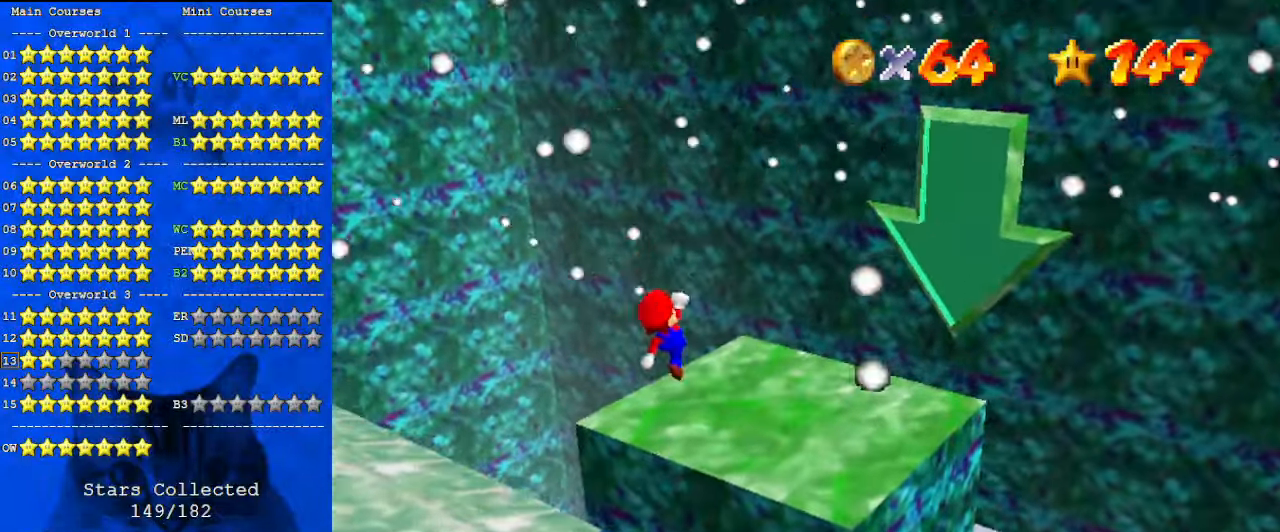
{"keys": ["right", "up"], "events": [[33, "left", "up"], [33, "right", "down"], [100, "ctrl", "down"], [100, "up", "down"], [267, "ctrl", "up"], [267, "shift", "up"], [333, "d", "down"], [467, "d", "up"]]}
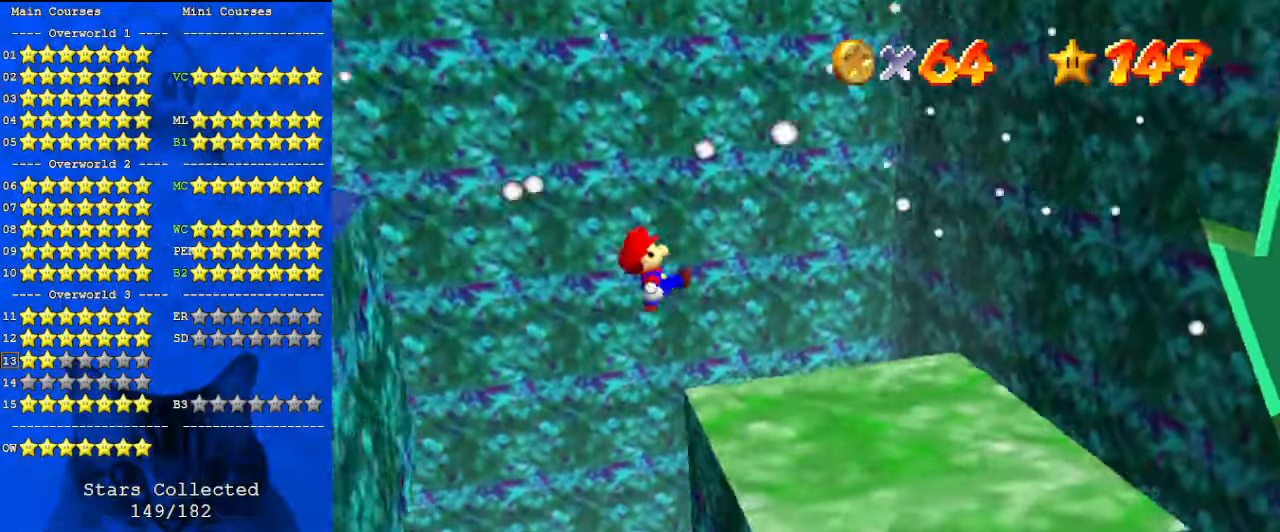
{"keys": [], "events": [[333, "right", "up"], [433, "up", "up"]]}
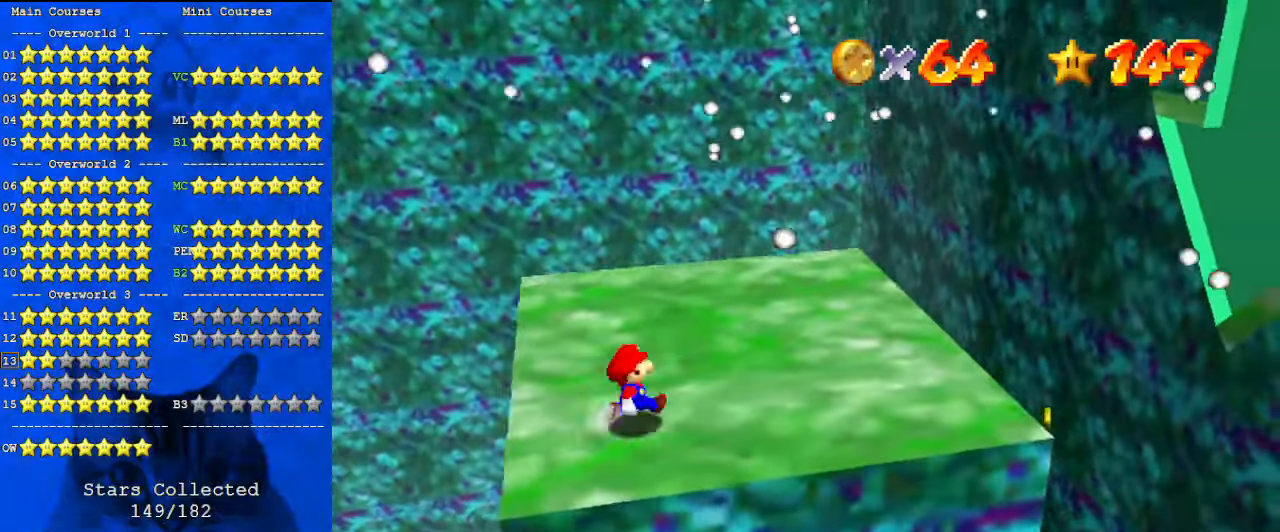
{"keys": [], "events": [[33, "up", "down"], [67, "right", "down"], [300, "a", "down"], [300, "right", "up"], [400, "a", "up"], [400, "up", "up"]]}
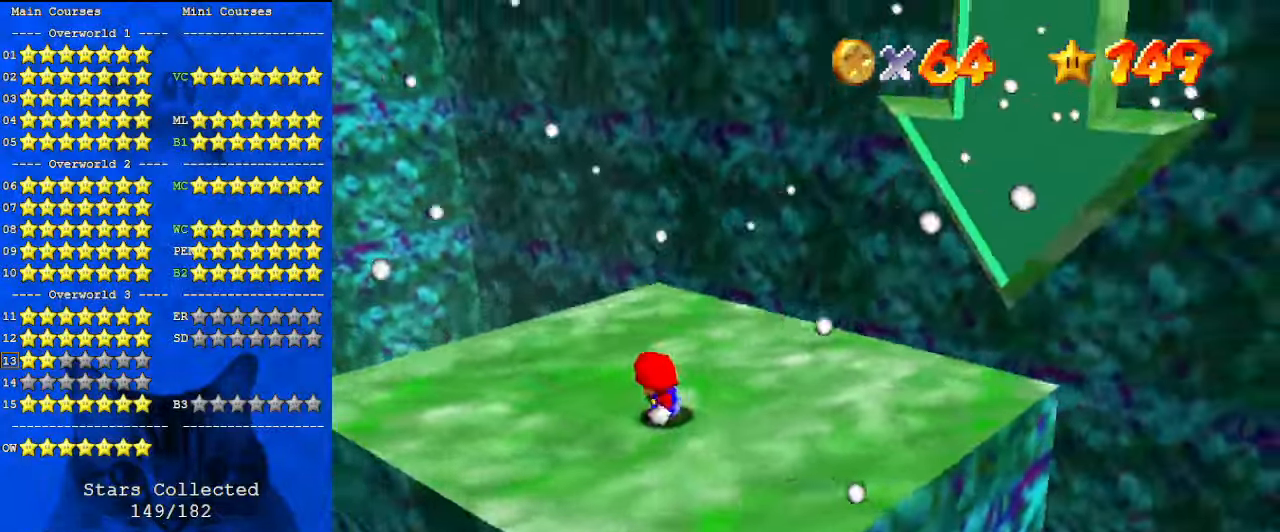
{"keys": ["right"], "events": [[33, "d", "down"], [133, "right", "down"], [167, "d", "up"]]}
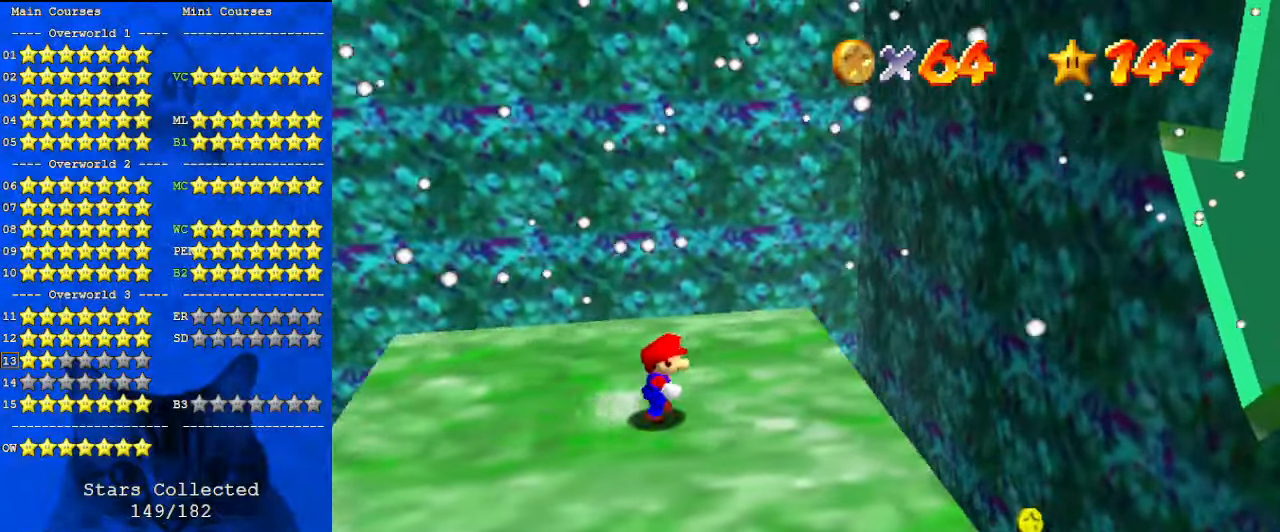
{"keys": ["right"], "events": [[233, "shift", "down"], [367, "shift", "up"], [367, "up", "down"], [500, "up", "up"]]}
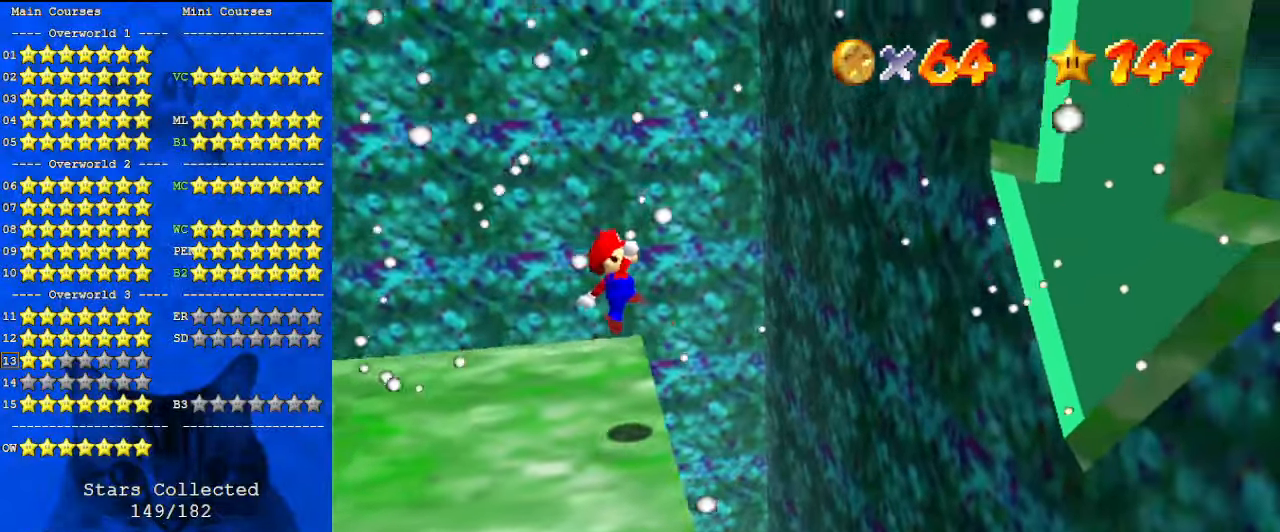
{"keys": ["left"], "events": [[233, "left", "down"], [233, "right", "up"]]}
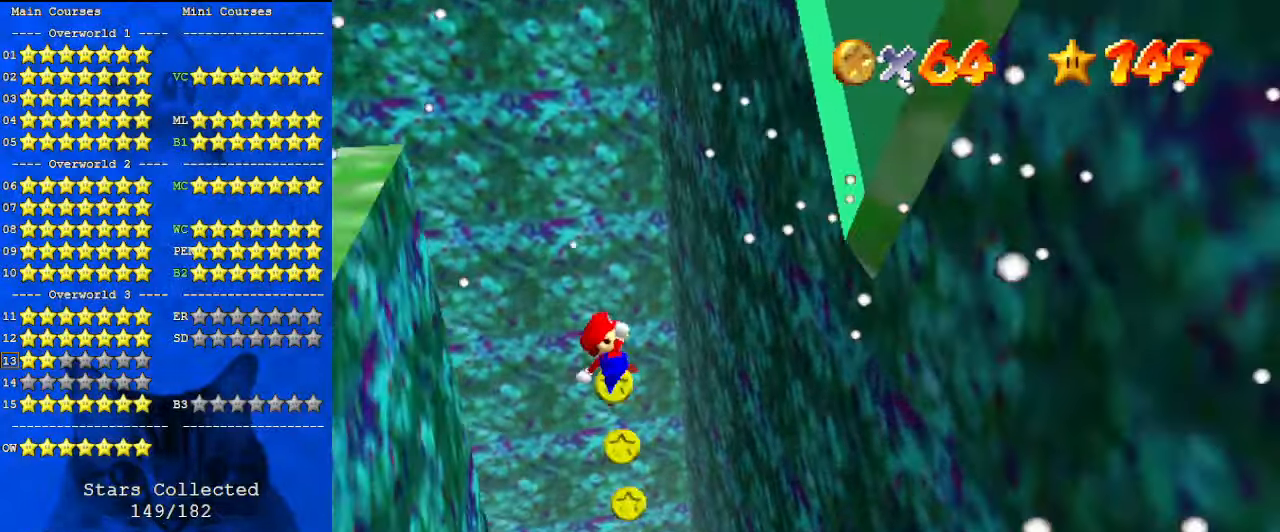
{"keys": [], "events": [[67, "left", "up"], [200, "right", "down"], [467, "right", "up"]]}
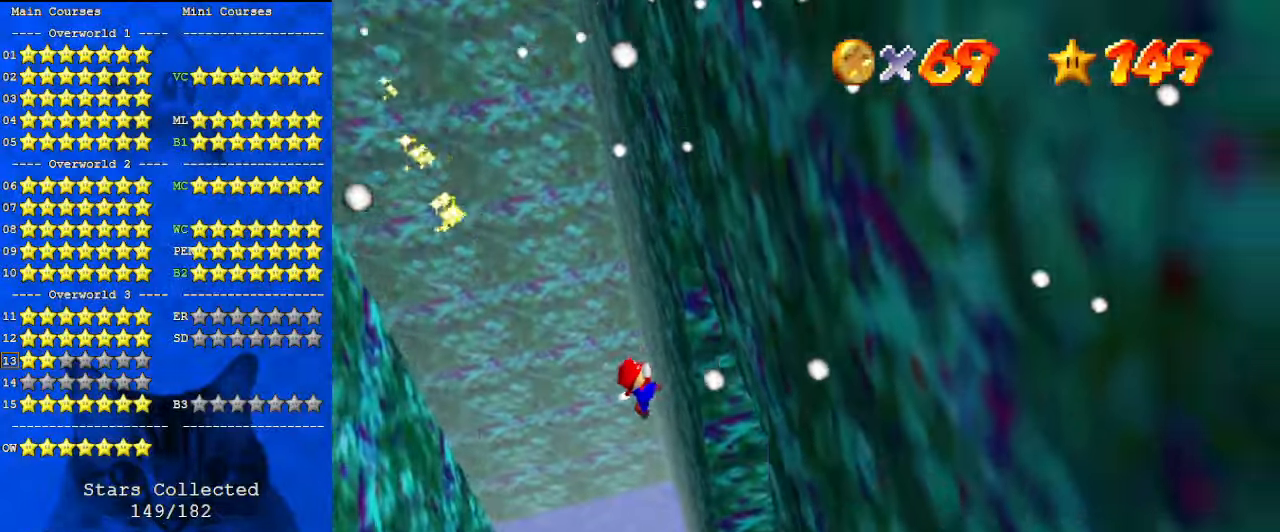
{"keys": ["right"], "events": [[67, "right", "down"], [200, "ctrl", "down"], [333, "ctrl", "up"]]}
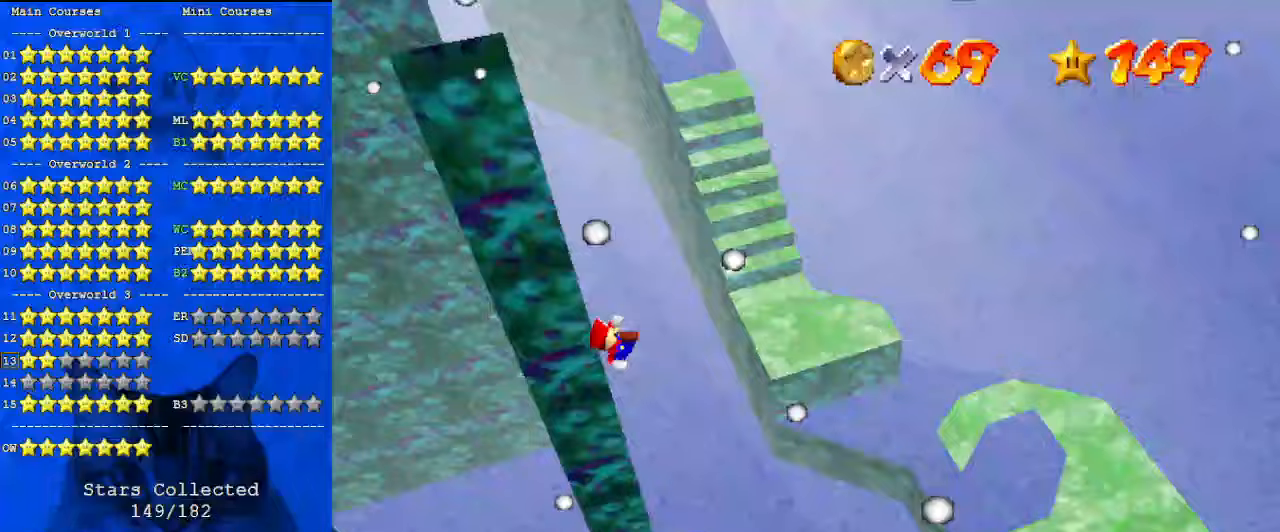
{"keys": ["right", "up"], "events": [[333, "a", "down"], [433, "a", "up"], [500, "up", "down"]]}
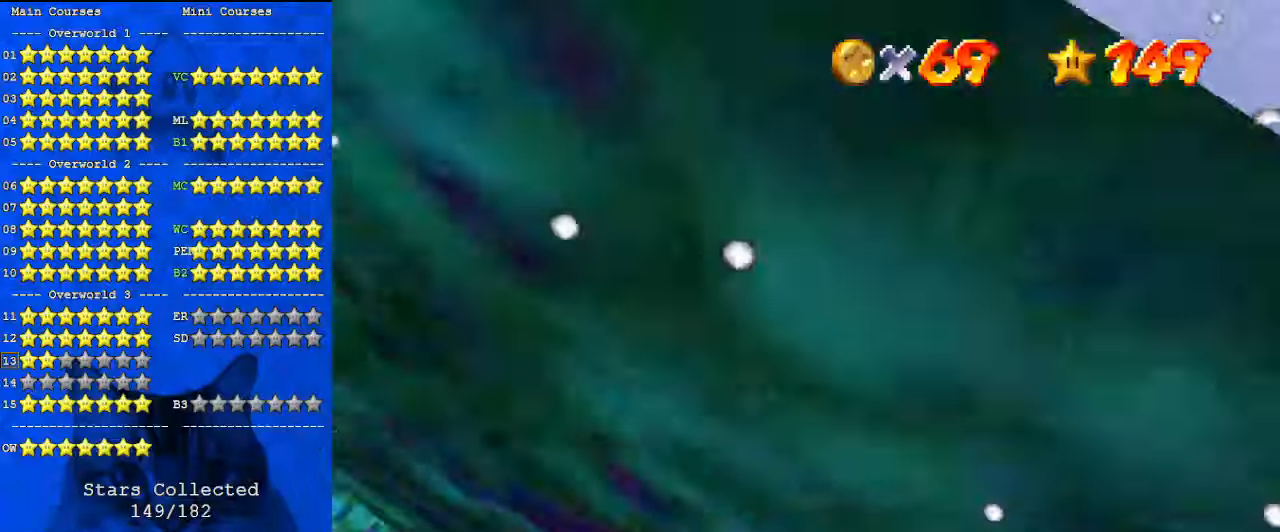
{"keys": ["up"], "events": [[33, "a", "down"], [133, "a", "up"], [133, "right", "up"], [200, "c", "down"], [367, "c", "up"]]}
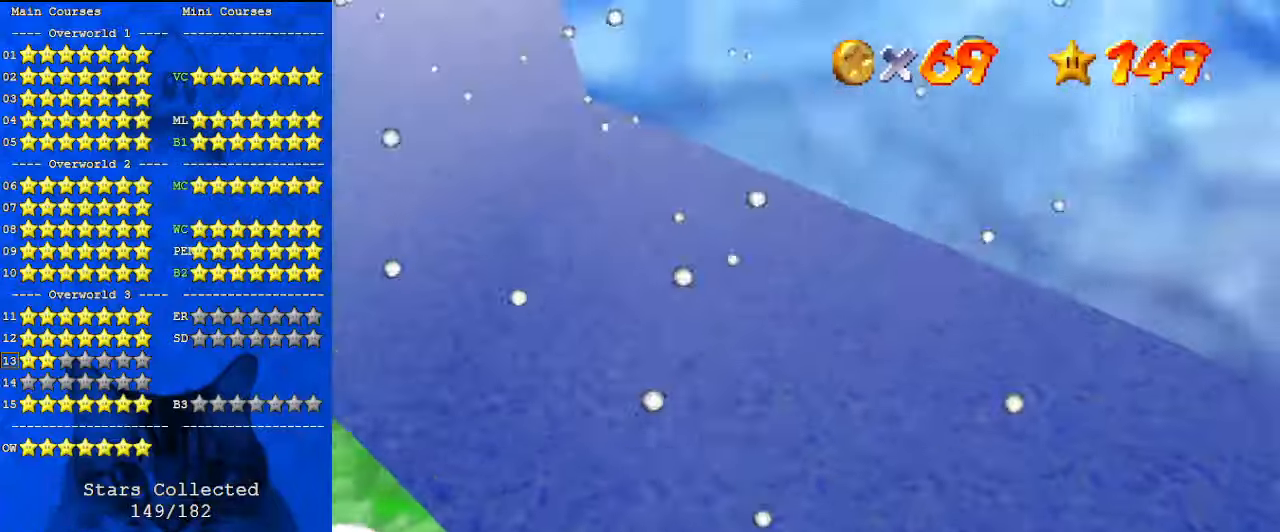
{"keys": [], "events": [[233, "up", "up"], [267, "c", "down"], [300, "down", "down"], [367, "c", "up"], [467, "down", "up"]]}
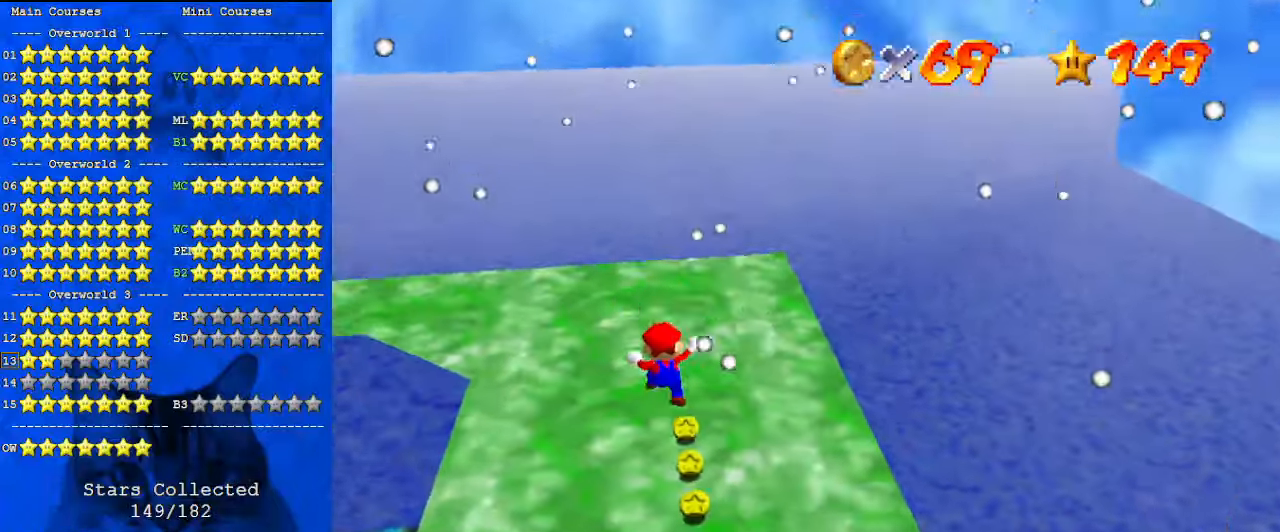
{"keys": [], "events": [[33, "d", "down"], [200, "d", "up"], [233, "right", "down"], [233, "up", "down"], [333, "d", "down"], [333, "up", "up"], [367, "right", "up"], [433, "d", "up"]]}
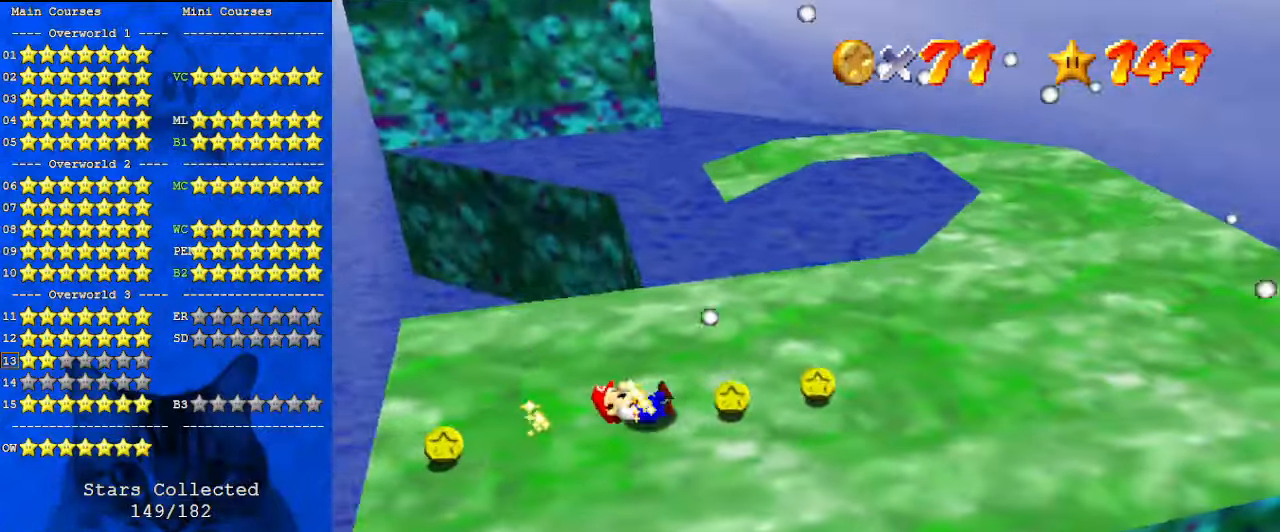
{"keys": [], "events": []}
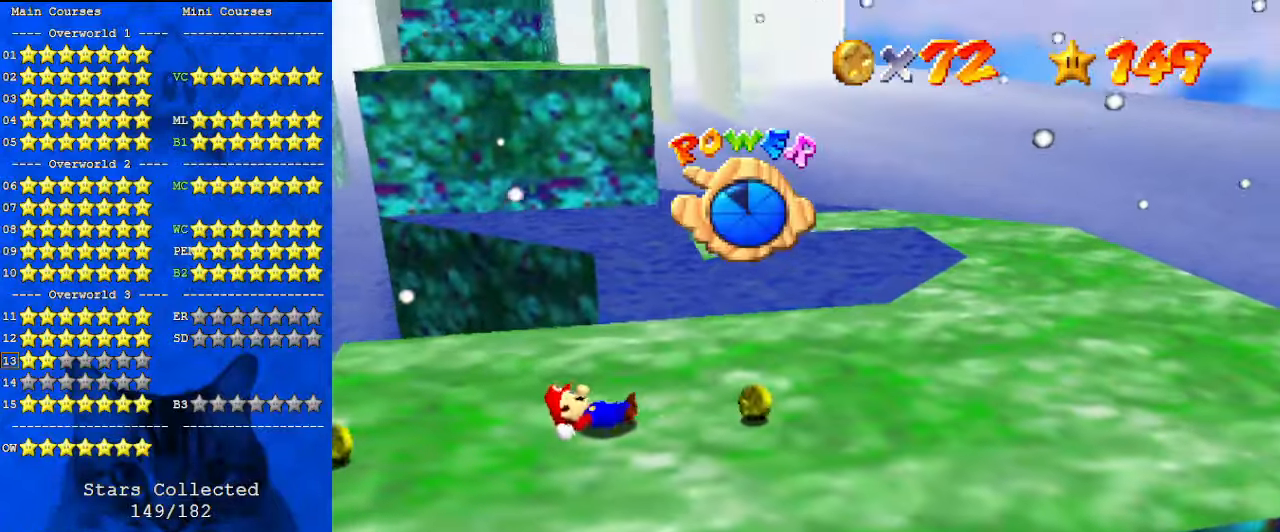
{"keys": [], "events": []}
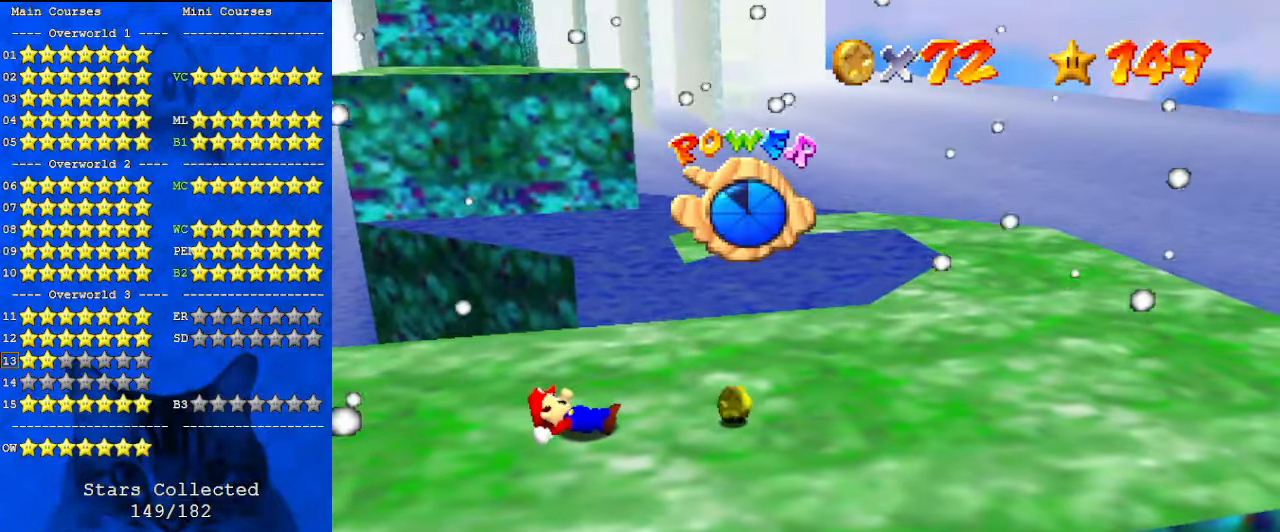
{"keys": [], "events": []}
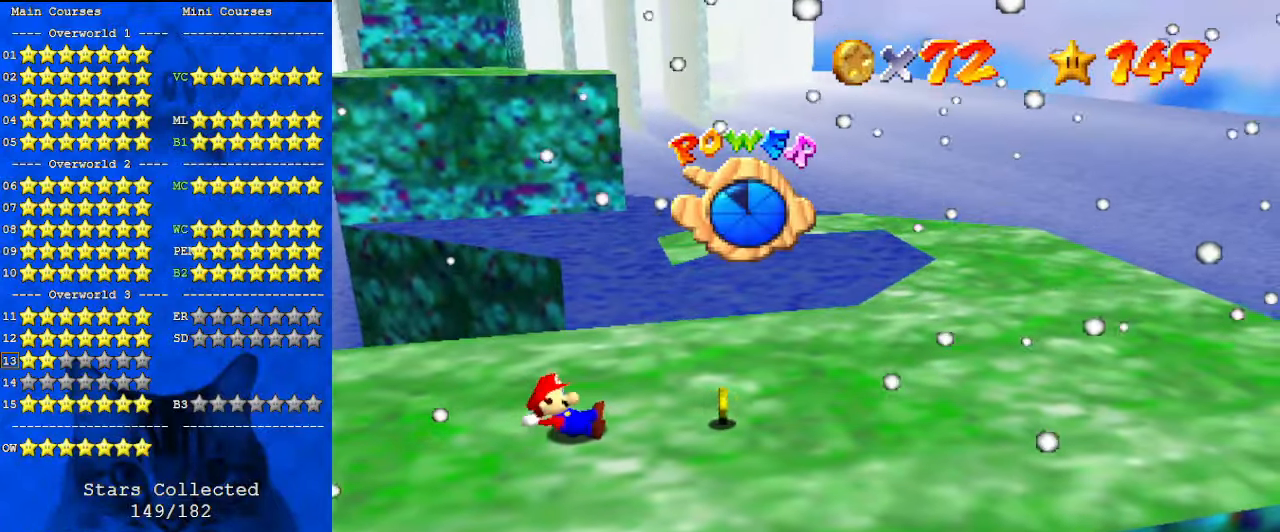
{"keys": [], "events": []}
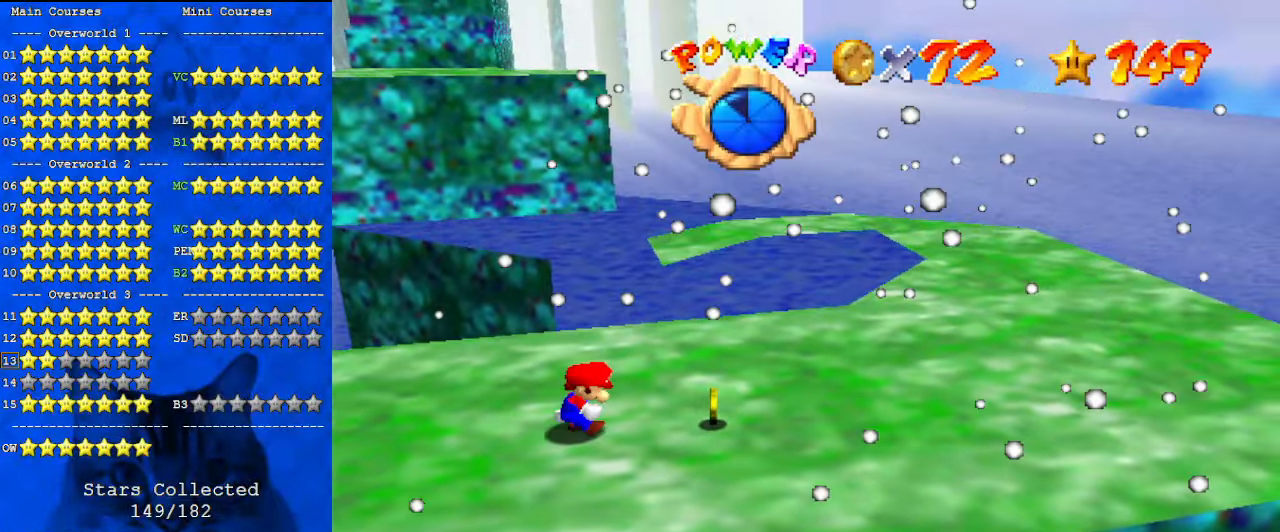
{"keys": ["left"], "events": [[100, "left", "down"]]}
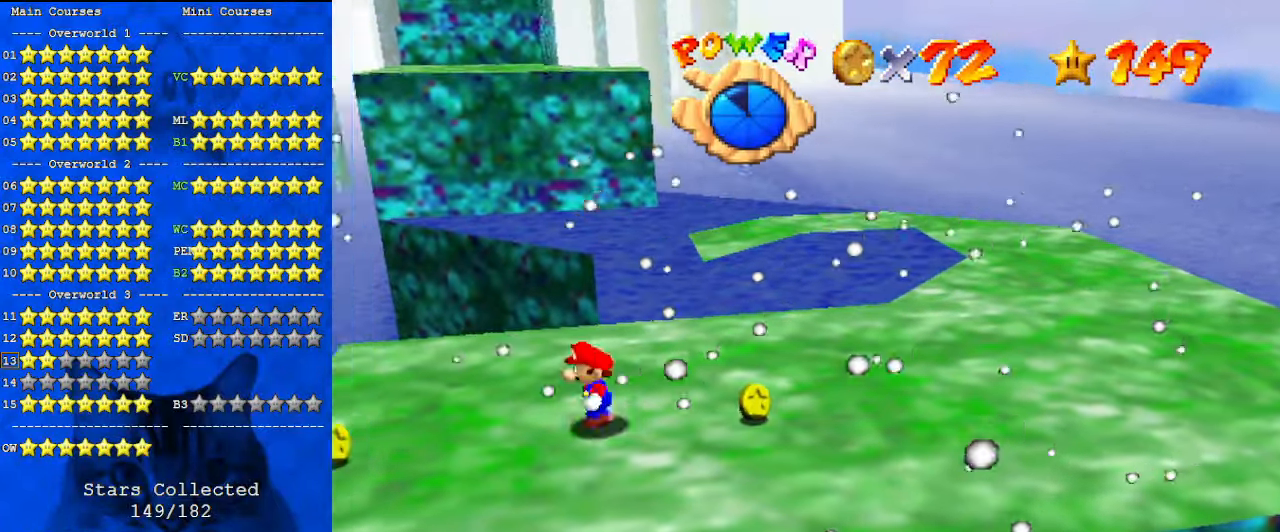
{"keys": ["left"], "events": []}
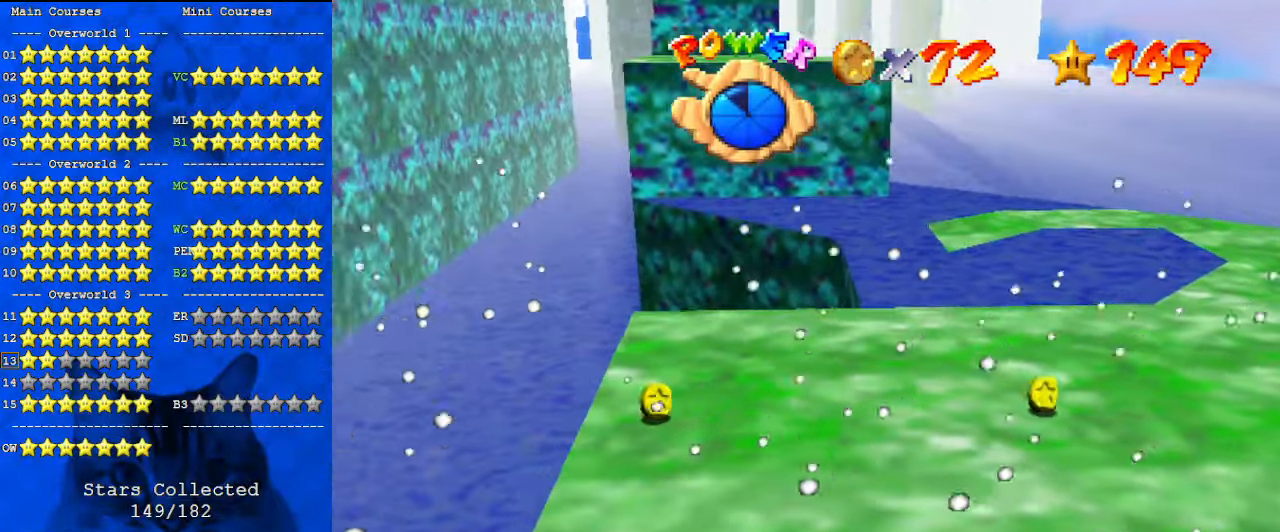
{"keys": ["right"], "events": [[33, "right", "down"], [67, "left", "up"]]}
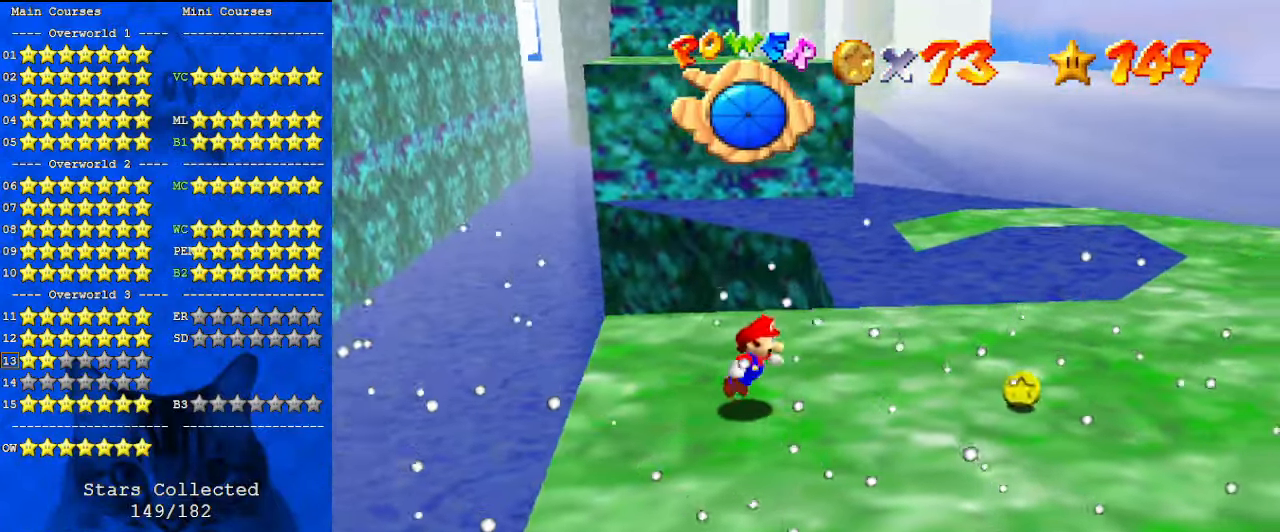
{"keys": ["right"], "events": []}
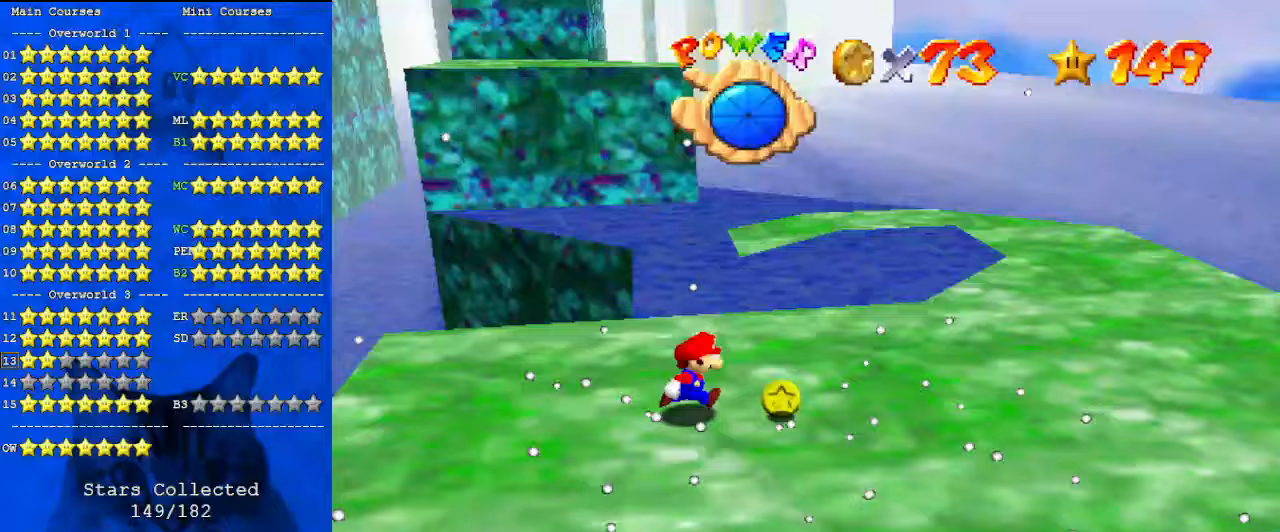
{"keys": ["right"], "events": []}
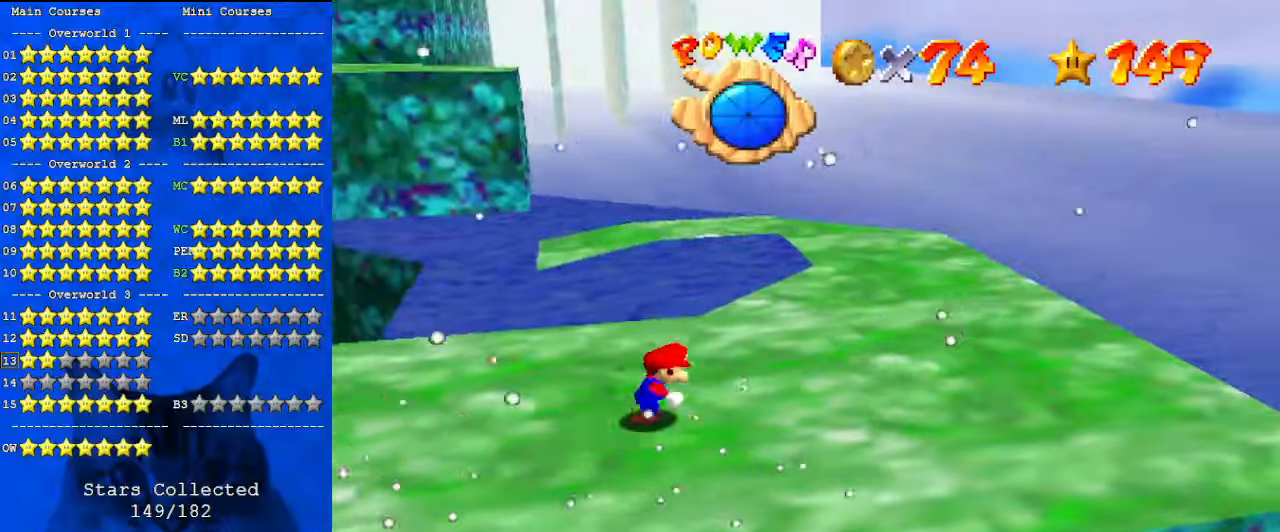
{"keys": ["right", "up"], "events": [[333, "up", "down"]]}
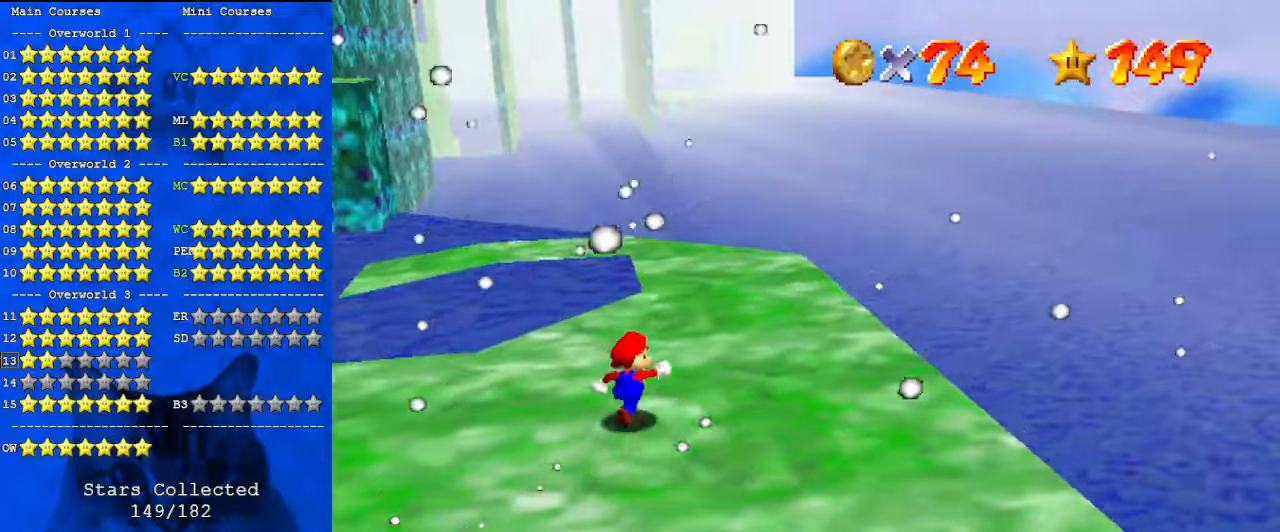
{"keys": ["shift", "up"], "events": [[300, "right", "up"], [433, "shift", "down"]]}
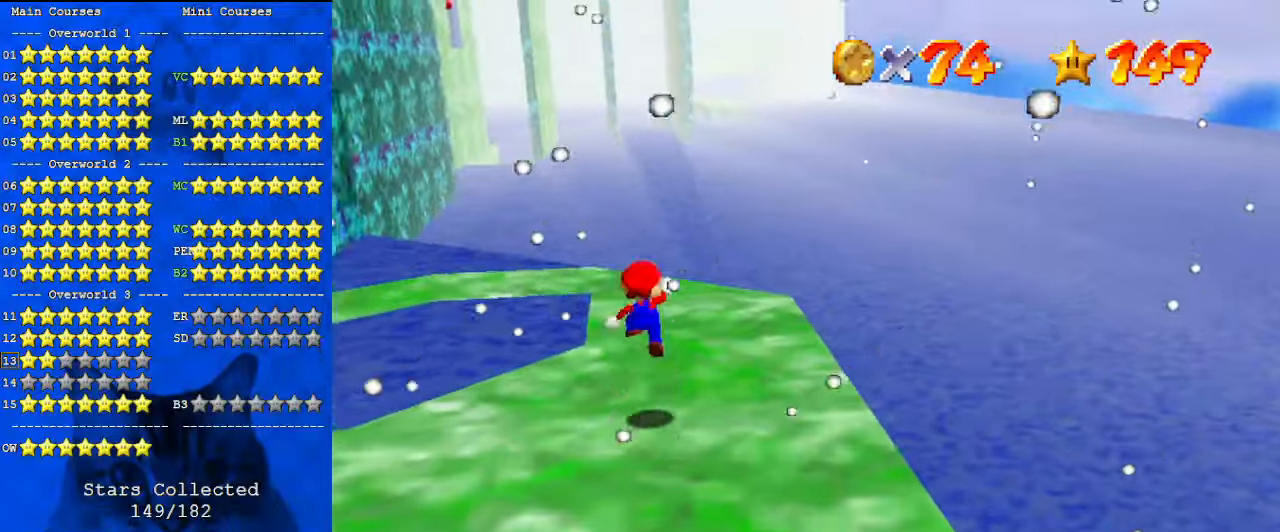
{"keys": [], "events": [[33, "shift", "up"], [33, "up", "up"], [100, "d", "down"], [167, "down", "down"], [233, "right", "down"], [300, "d", "up"], [433, "down", "up"], [467, "right", "up"]]}
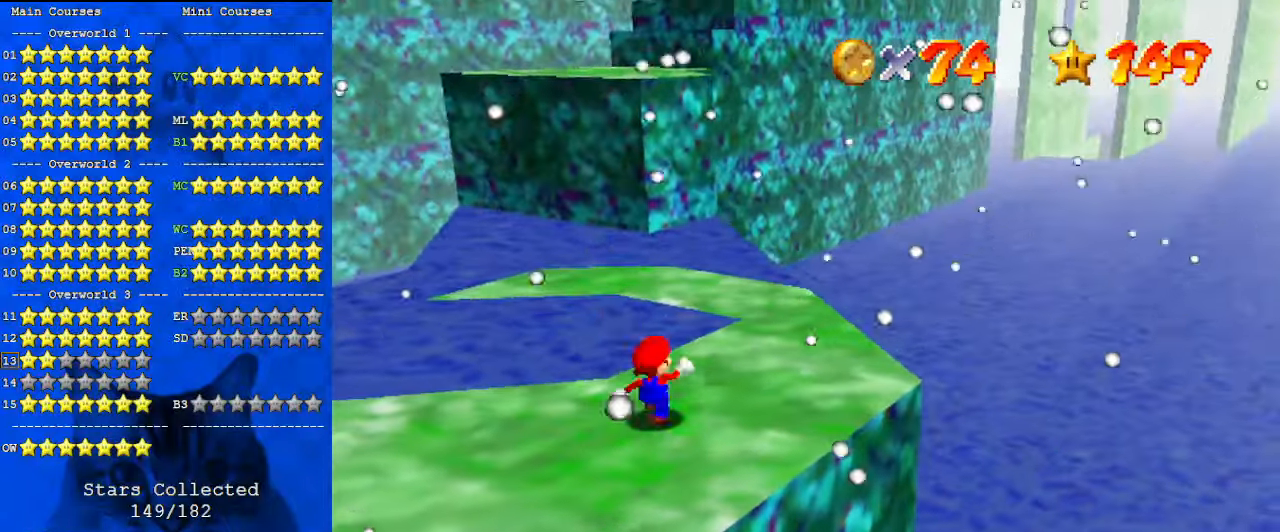
{"keys": ["shift"], "events": [[167, "up", "down"], [400, "up", "up"], [433, "shift", "down"]]}
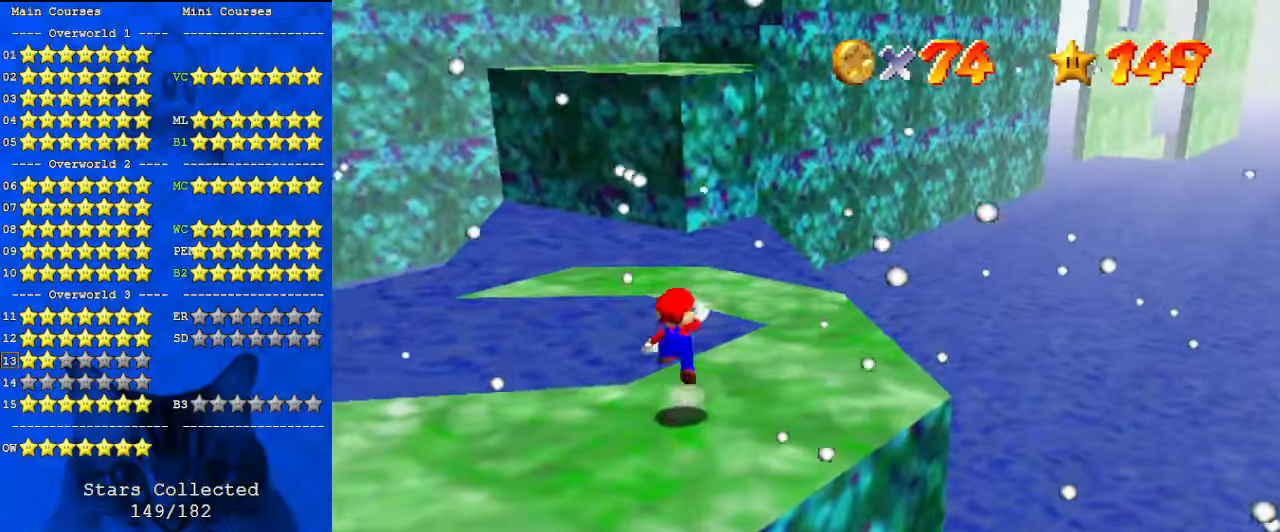
{"keys": ["ctrl"], "events": [[33, "right", "down"], [367, "right", "up"], [400, "ctrl", "down"], [500, "shift", "up"]]}
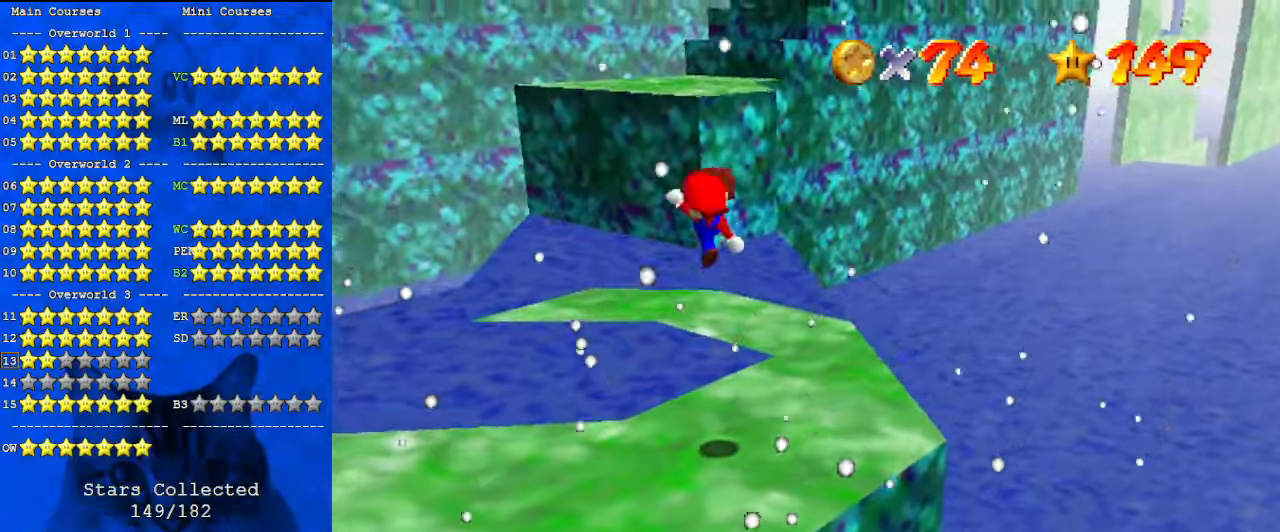
{"keys": ["right", "up"], "events": [[33, "ctrl", "up"], [33, "up", "down"], [133, "d", "down"], [167, "right", "down"], [267, "d", "up"]]}